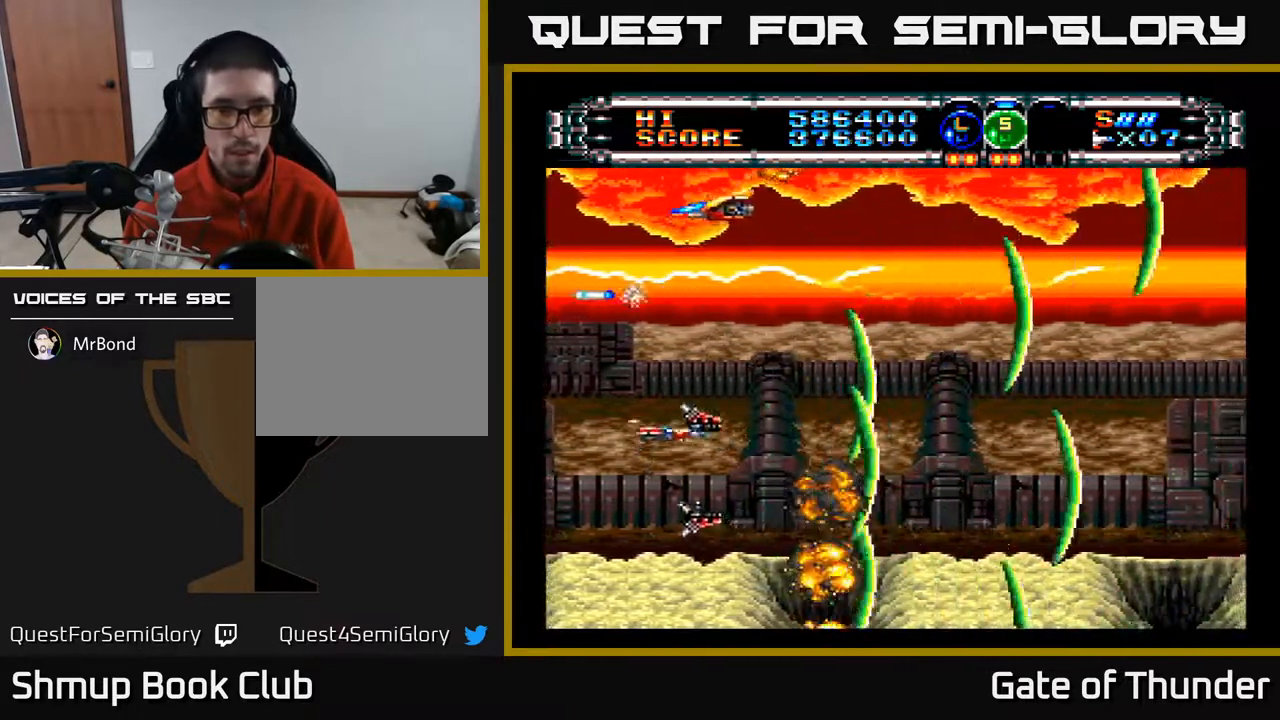
Gameplay with a controller (Xbox layout); each line is a JSON object with the inputs held at the frame after it. "events" lists button and stick changes between this image and that frame as [ms after this image, input, new state], when the widget could be followed in between. Not read: right_stick.
{"buttons": ["A", "DPAD_RIGHT"], "left_stick": "center", "events": [[17, "DPAD_LEFT", "up"], [117, "DPAD_RIGHT", "down"], [117, "DPAD_UP", "up"]]}
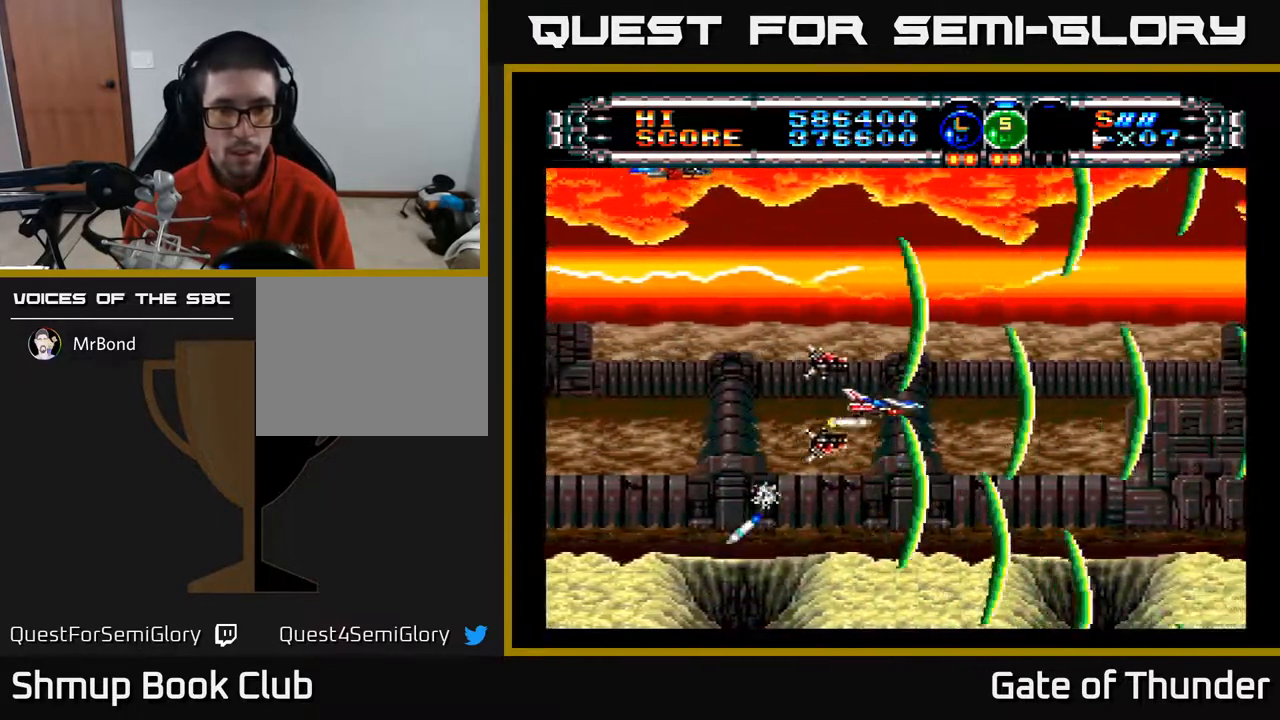
{"buttons": ["A"], "left_stick": "center", "events": [[83, "DPAD_DOWN", "down"], [150, "DPAD_RIGHT", "up"], [250, "DPAD_DOWN", "up"]]}
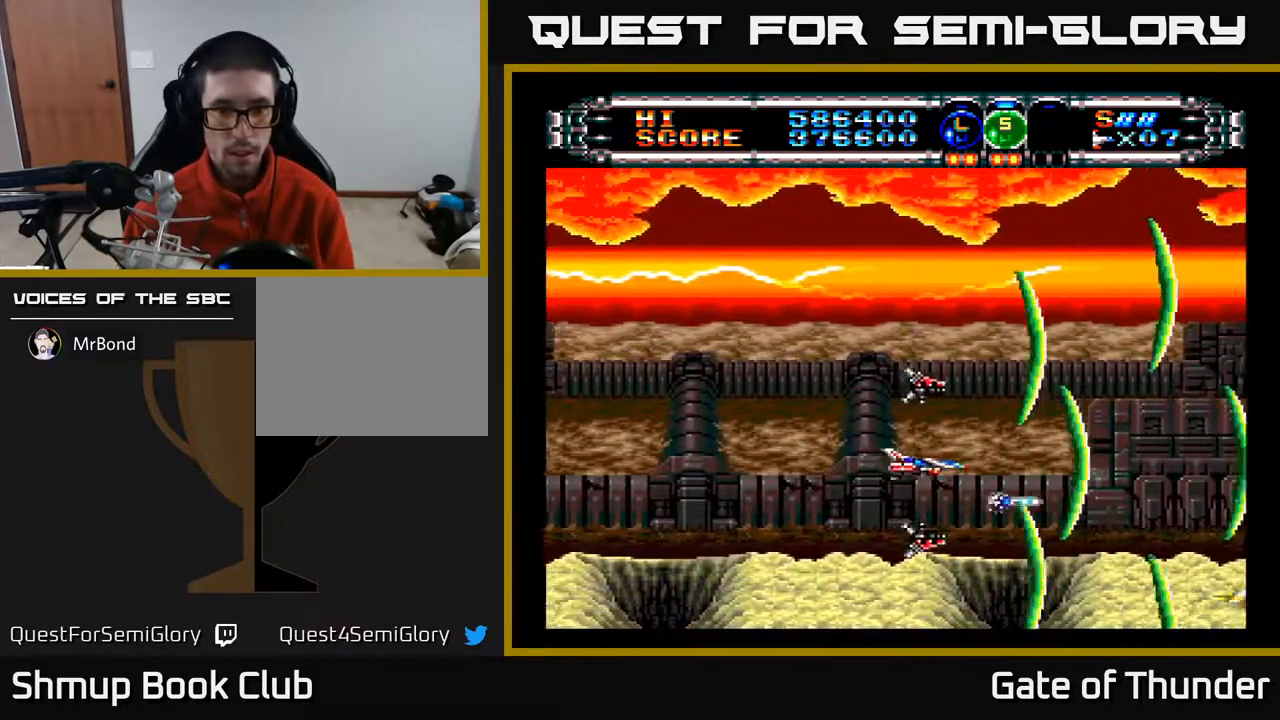
{"buttons": ["A", "DPAD_LEFT"], "left_stick": "center", "events": [[233, "DPAD_LEFT", "down"], [383, "DPAD_LEFT", "up"], [500, "DPAD_LEFT", "down"]]}
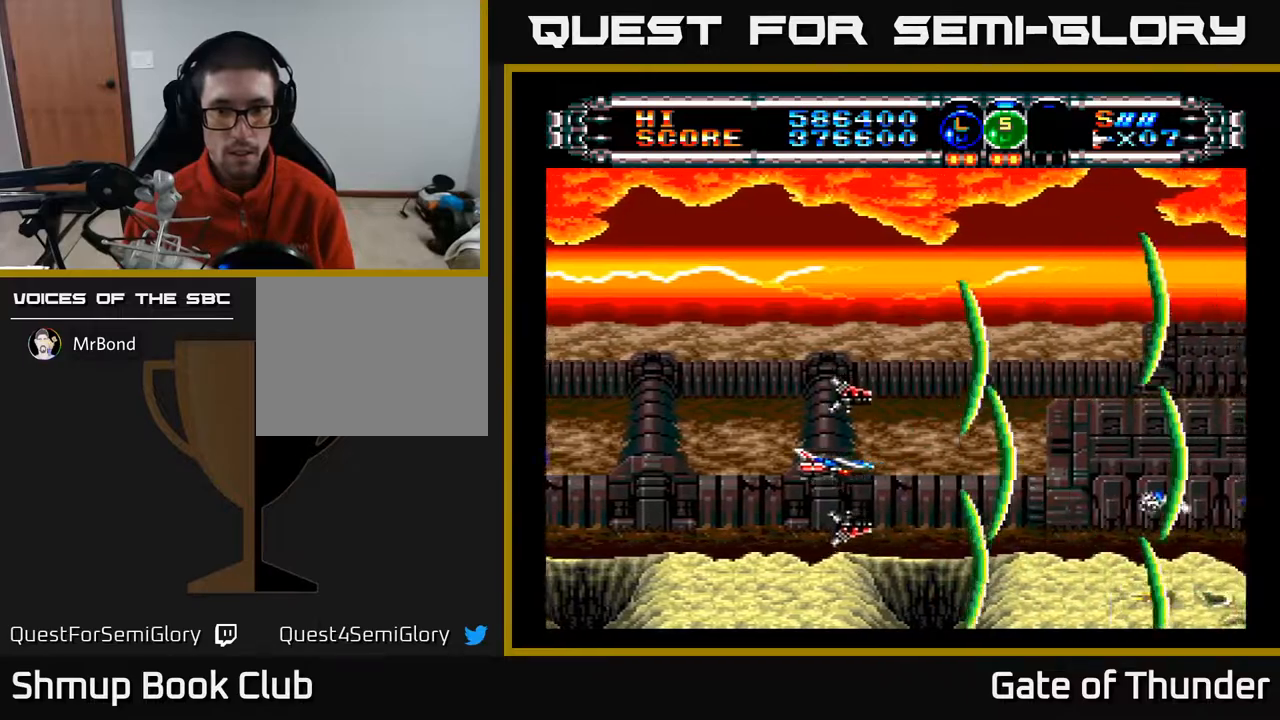
{"buttons": ["A", "DPAD_LEFT"], "left_stick": "center", "events": [[83, "DPAD_LEFT", "up"], [217, "DPAD_LEFT", "down"], [283, "DPAD_LEFT", "up"], [367, "DPAD_LEFT", "down"]]}
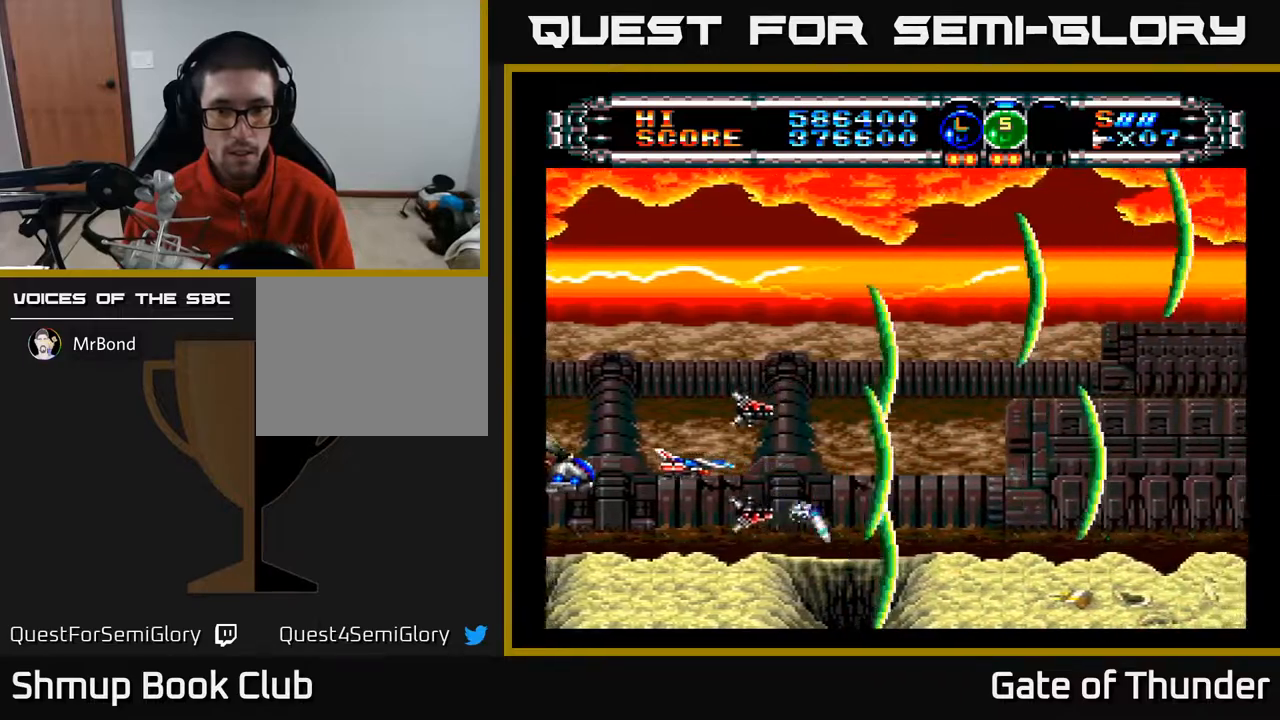
{"buttons": ["A"], "left_stick": "center", "events": [[67, "DPAD_UP", "down"], [117, "DPAD_LEFT", "up"], [167, "DPAD_LEFT", "down"], [367, "DPAD_LEFT", "up"], [467, "DPAD_UP", "up"]]}
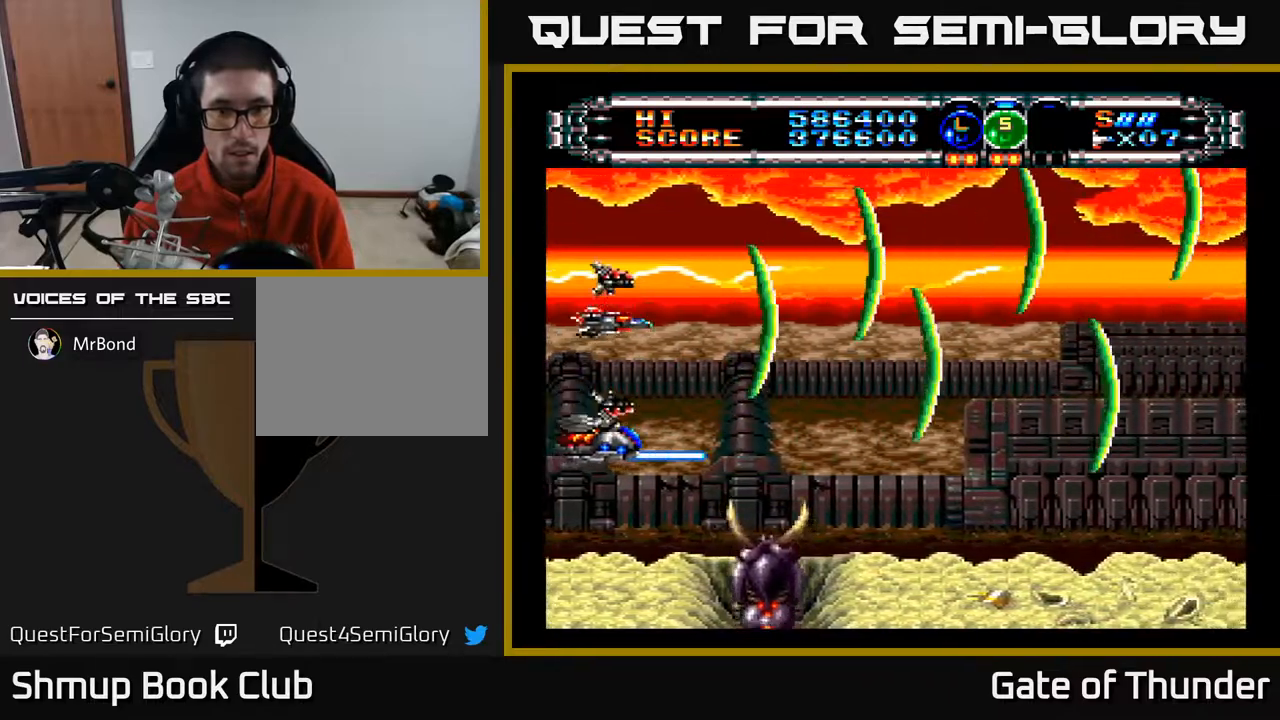
{"buttons": ["A", "DPAD_UP", "DPAD_LEFT"], "left_stick": "center", "events": [[383, "DPAD_UP", "down"], [417, "DPAD_LEFT", "down"]]}
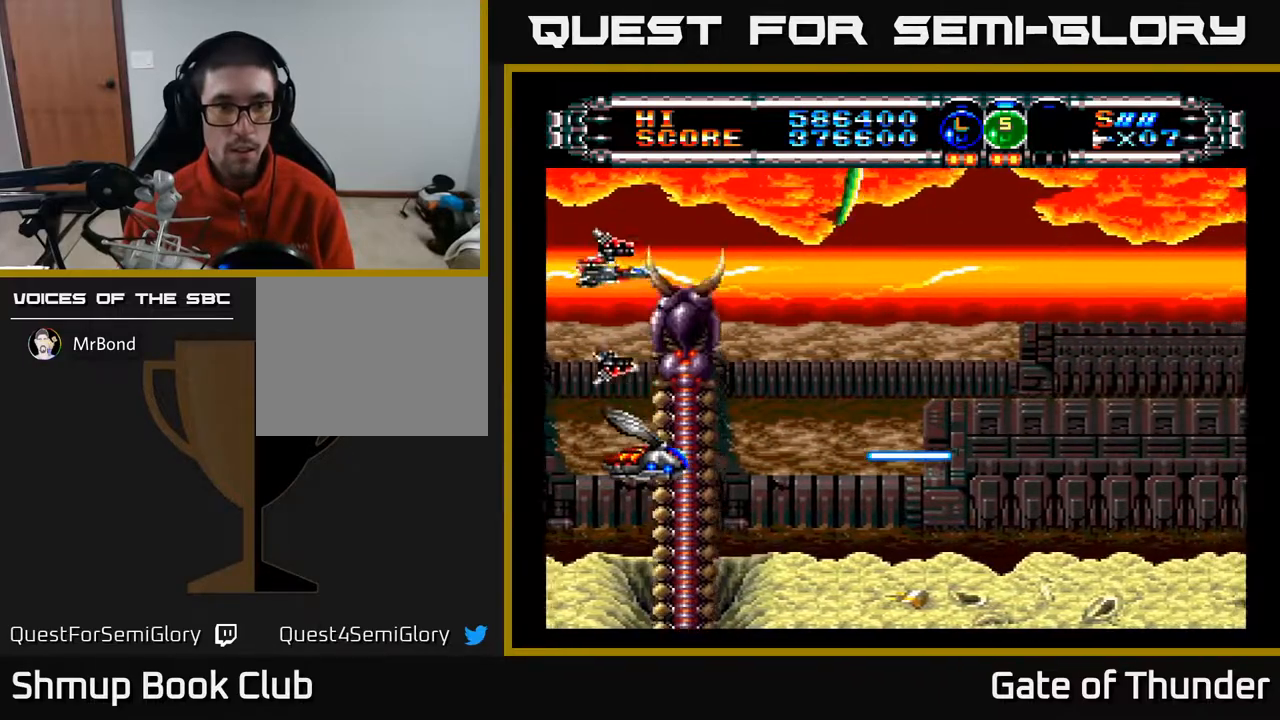
{"buttons": ["A"], "left_stick": "center", "events": [[350, "DPAD_LEFT", "up"], [483, "DPAD_UP", "up"]]}
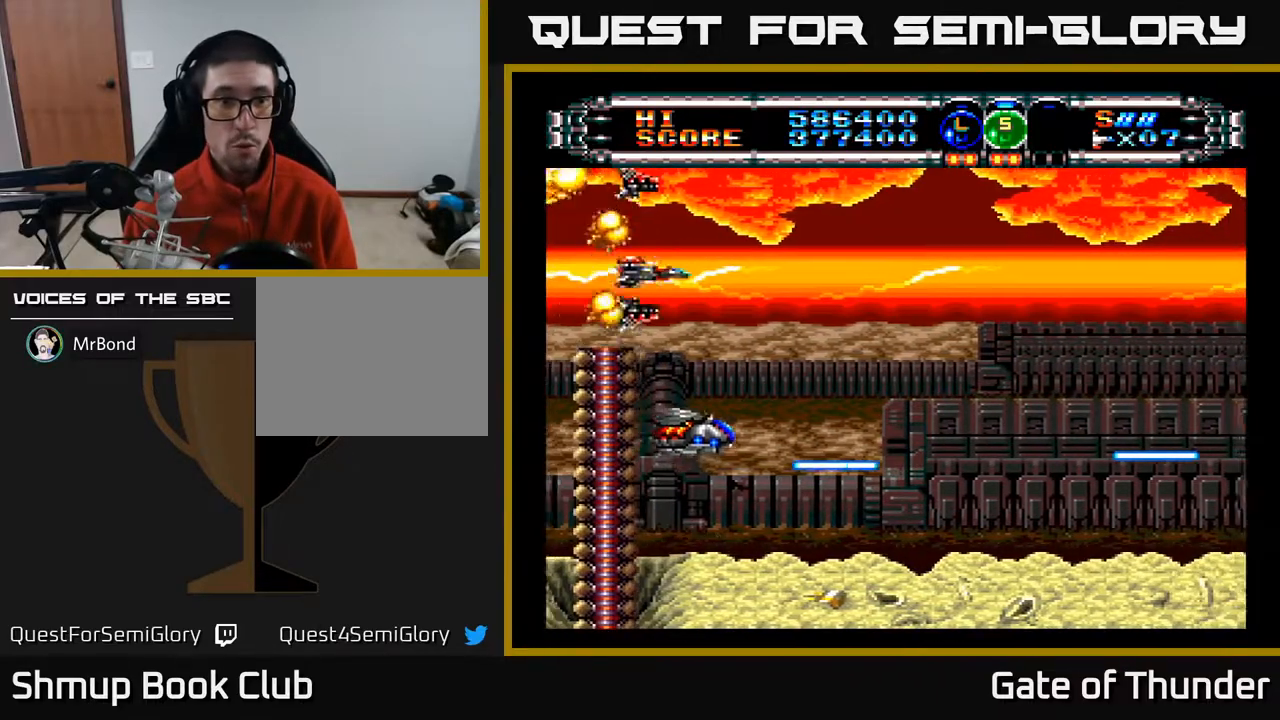
{"buttons": ["A"], "left_stick": "center", "events": [[83, "DPAD_DOWN", "down"], [150, "DPAD_RIGHT", "down"], [233, "DPAD_DOWN", "up"], [267, "DPAD_RIGHT", "up"]]}
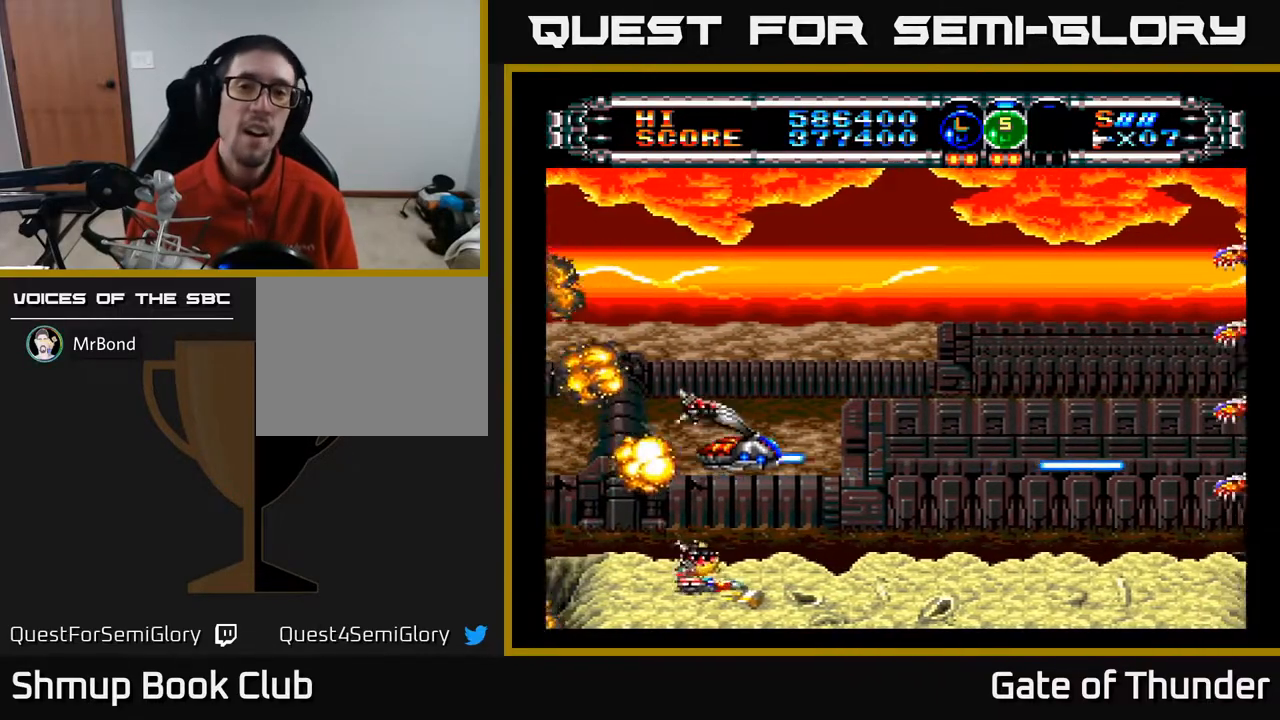
{"buttons": ["A", "DPAD_RIGHT"], "left_stick": "center", "events": [[17, "DPAD_RIGHT", "down"], [17, "DPAD_UP", "down"], [117, "DPAD_UP", "up"], [267, "DPAD_DOWN", "down"], [483, "DPAD_DOWN", "up"]]}
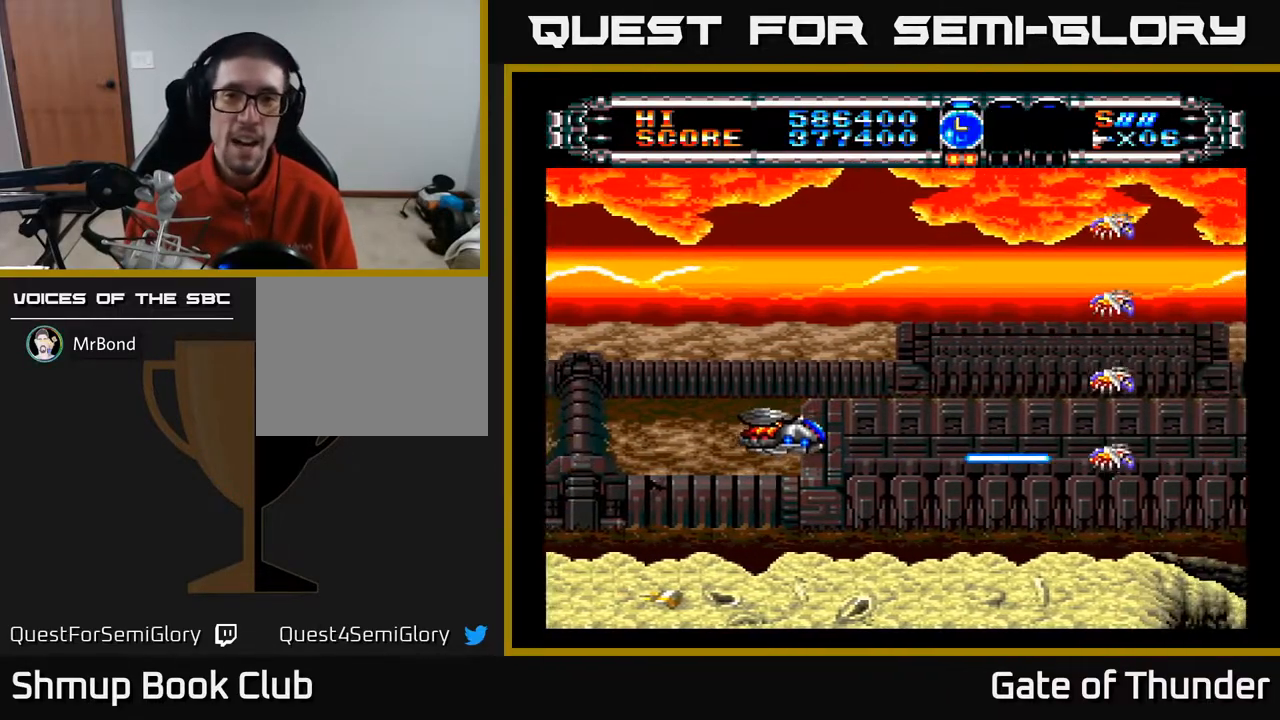
{"buttons": ["A", "DPAD_UP"], "left_stick": "center", "events": [[83, "DPAD_DOWN", "down"], [117, "DPAD_RIGHT", "up"], [233, "DPAD_RIGHT", "down"], [283, "DPAD_DOWN", "up"], [483, "DPAD_RIGHT", "up"], [500, "DPAD_UP", "down"]]}
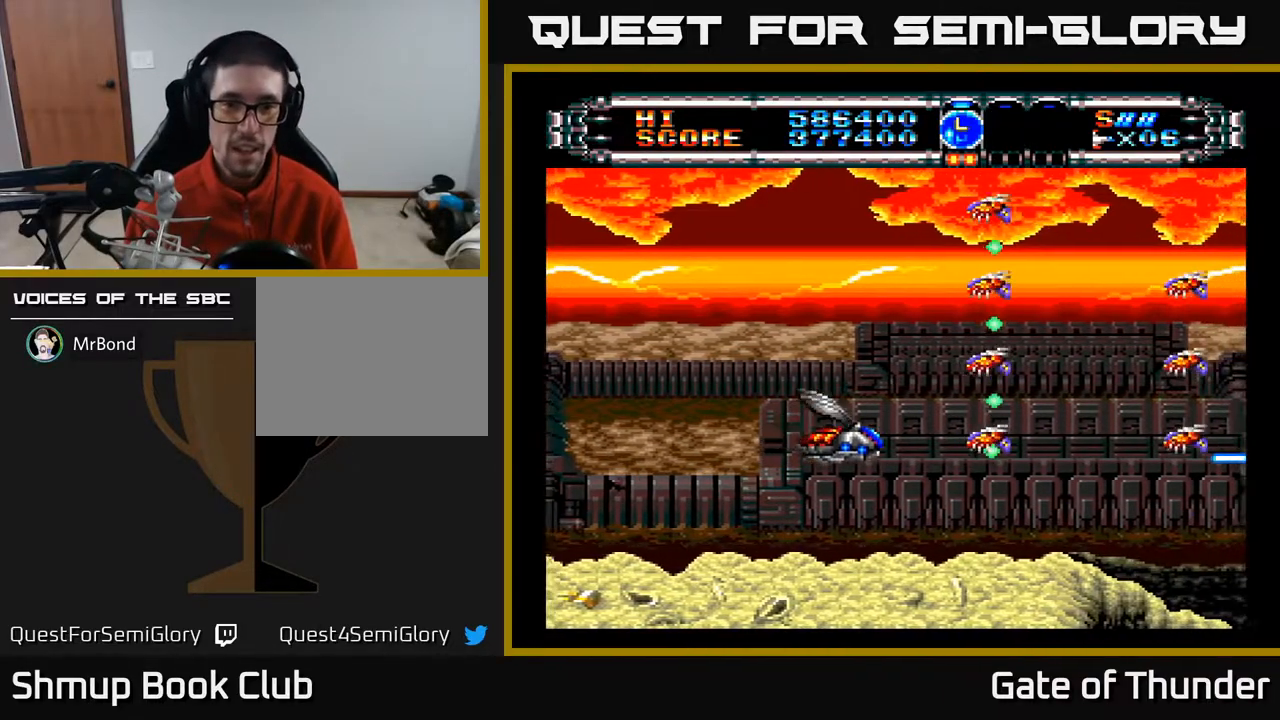
{"buttons": ["A", "DPAD_UP"], "left_stick": "center", "events": [[83, "DPAD_RIGHT", "down"], [83, "DPAD_UP", "up"], [333, "DPAD_RIGHT", "up"], [350, "DPAD_UP", "down"], [433, "DPAD_LEFT", "down"], [450, "DPAD_LEFT", "up"]]}
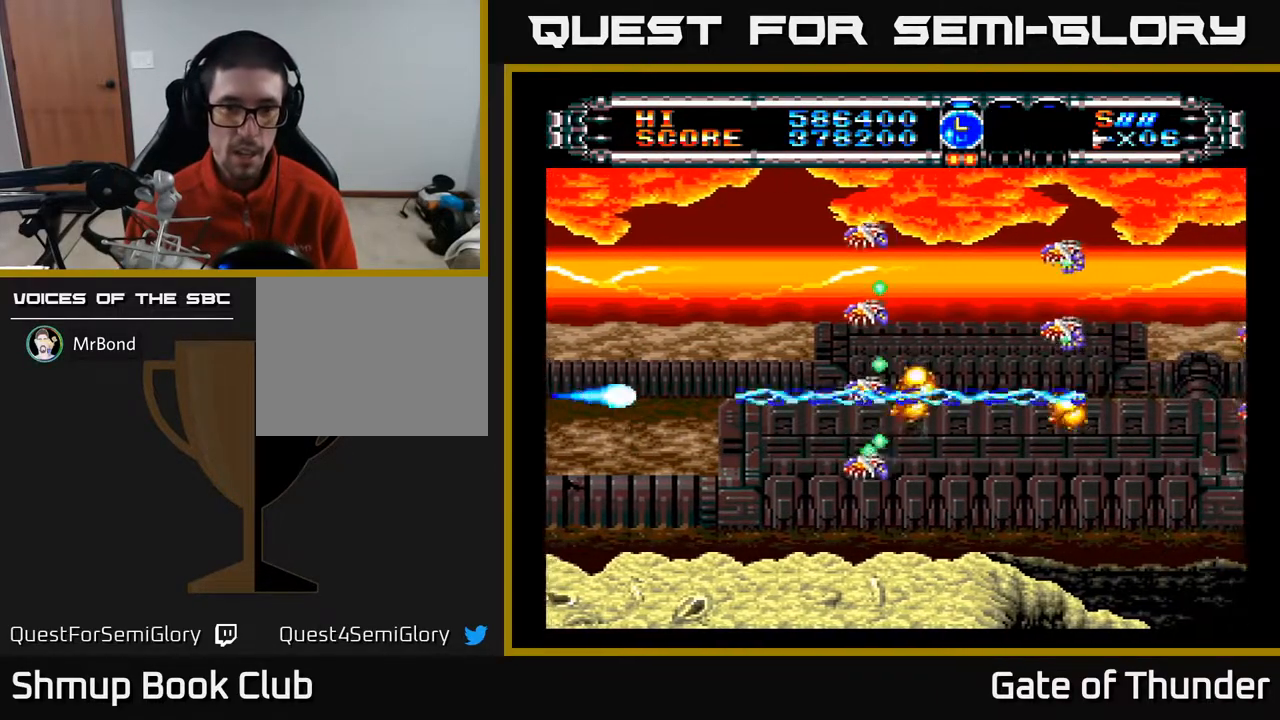
{"buttons": ["A", "DPAD_DOWN"], "left_stick": "center", "events": [[417, "DPAD_UP", "up"], [450, "DPAD_DOWN", "down"]]}
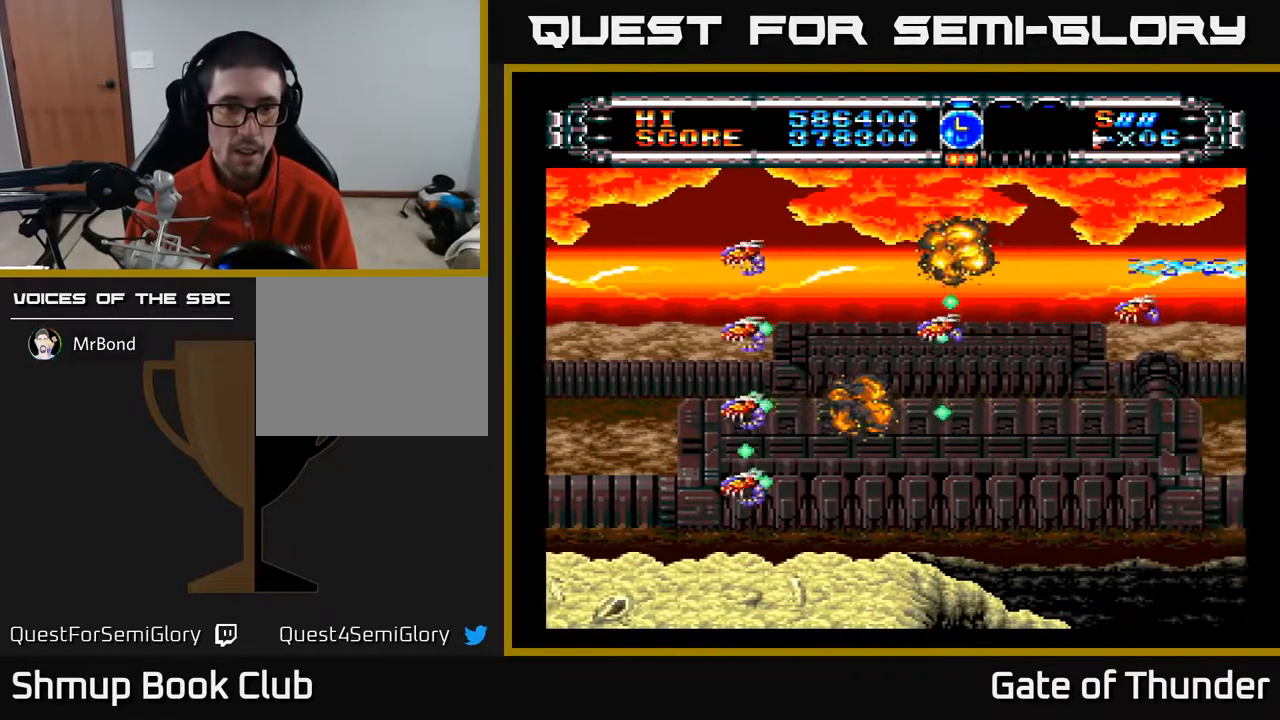
{"buttons": ["A", "DPAD_UP", "DPAD_RIGHT"], "left_stick": "center", "events": [[167, "DPAD_DOWN", "up"], [167, "DPAD_LEFT", "down"], [217, "DPAD_DOWN", "down"], [217, "DPAD_LEFT", "up"], [267, "DPAD_DOWN", "up"], [267, "DPAD_RIGHT", "down"], [467, "DPAD_UP", "down"]]}
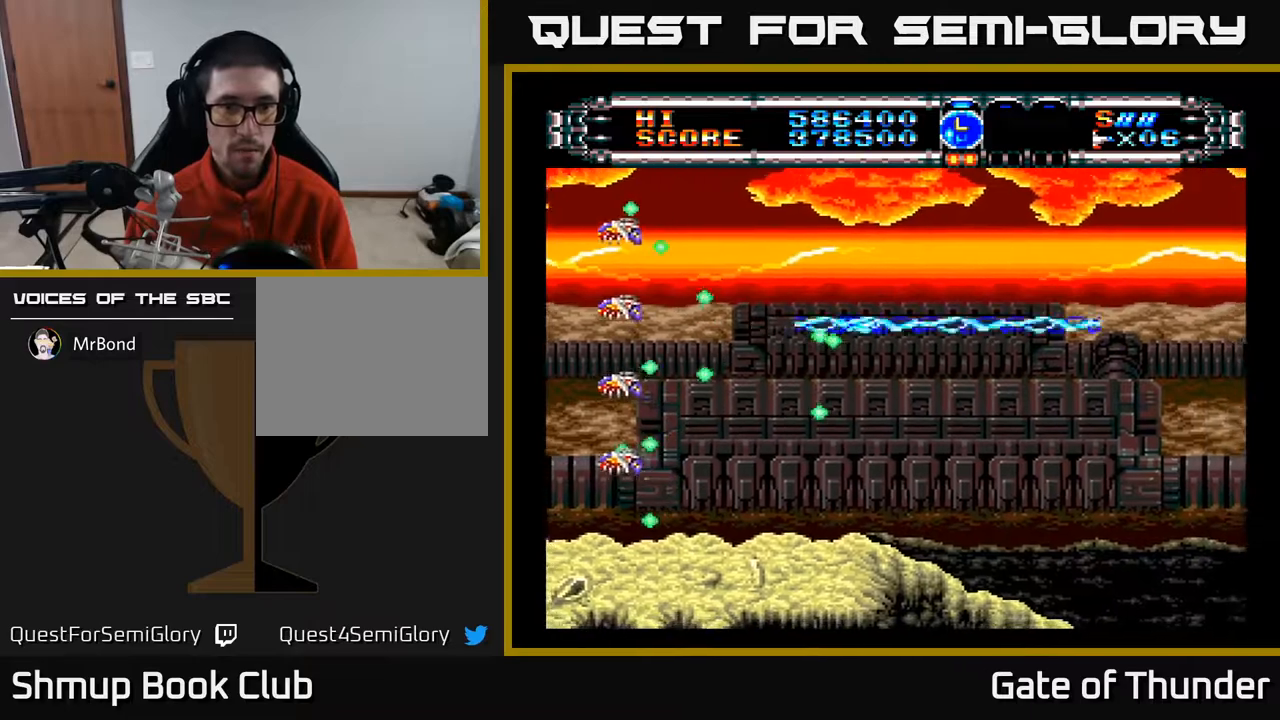
{"buttons": ["A", "DPAD_DOWN"], "left_stick": "center", "events": [[67, "DPAD_UP", "up"], [150, "DPAD_UP", "down"], [250, "DPAD_UP", "up"], [400, "DPAD_DOWN", "down"], [433, "DPAD_RIGHT", "up"]]}
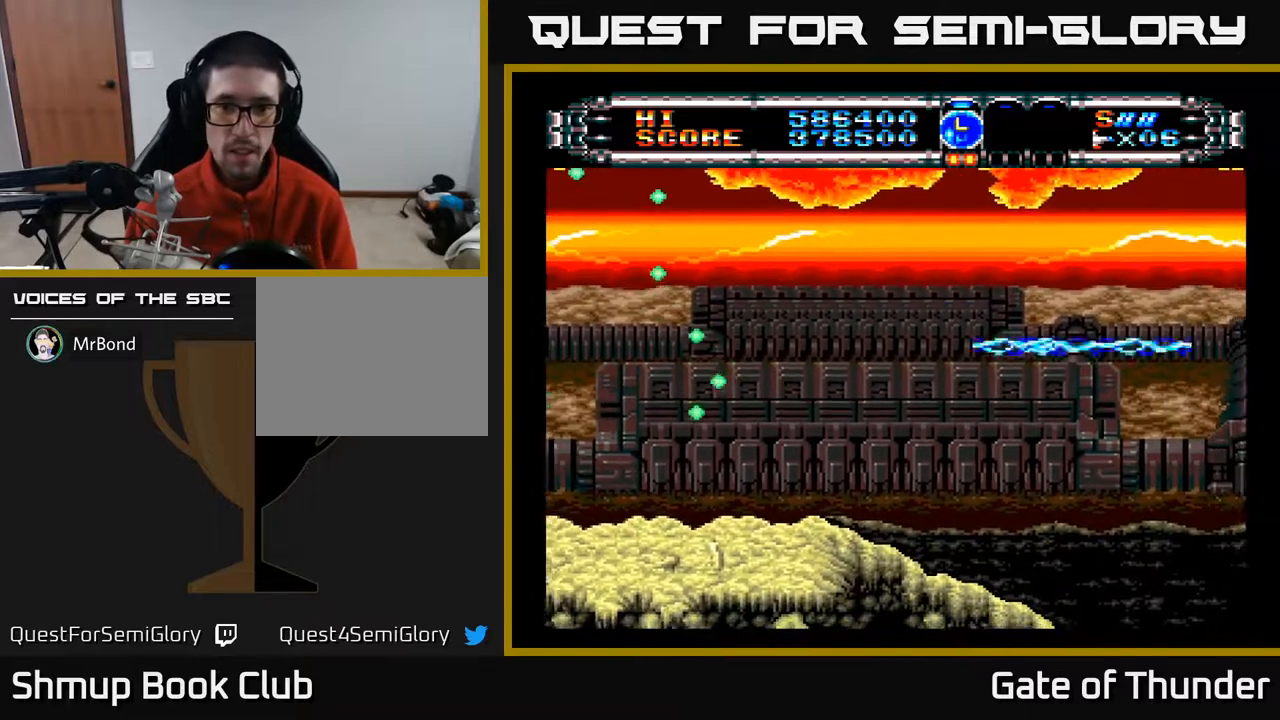
{"buttons": ["A"], "left_stick": "center", "events": [[200, "DPAD_DOWN", "up"]]}
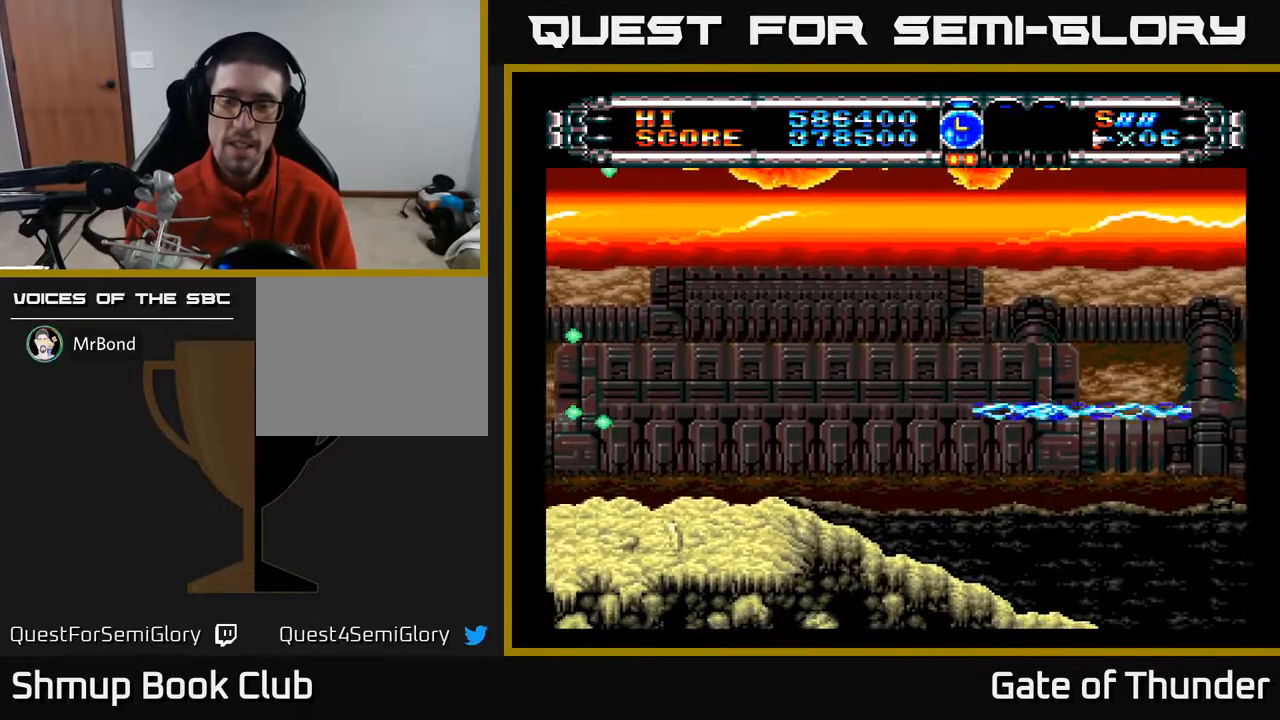
{"buttons": ["A", "DPAD_UP", "DPAD_LEFT"], "left_stick": "center", "events": [[450, "DPAD_LEFT", "down"], [483, "DPAD_UP", "down"]]}
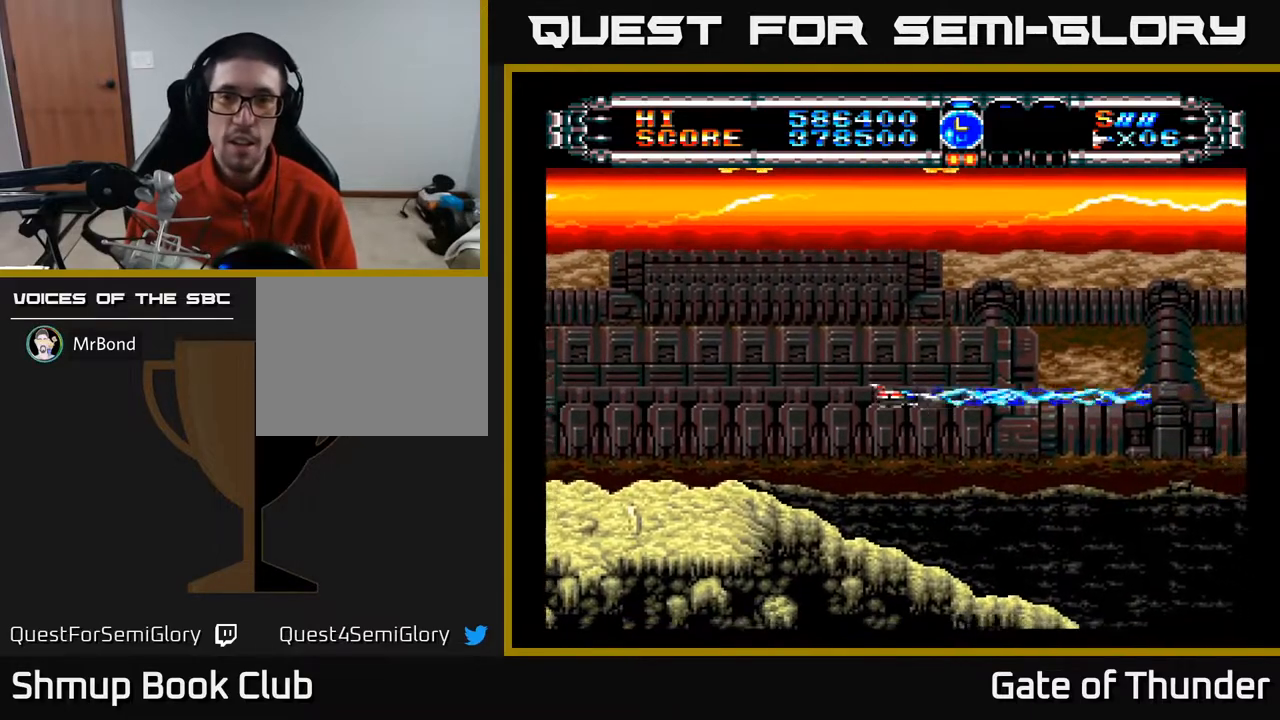
{"buttons": ["A"], "left_stick": "center", "events": [[67, "DPAD_LEFT", "up"], [67, "DPAD_UP", "up"], [417, "A", "up"], [483, "A", "down"]]}
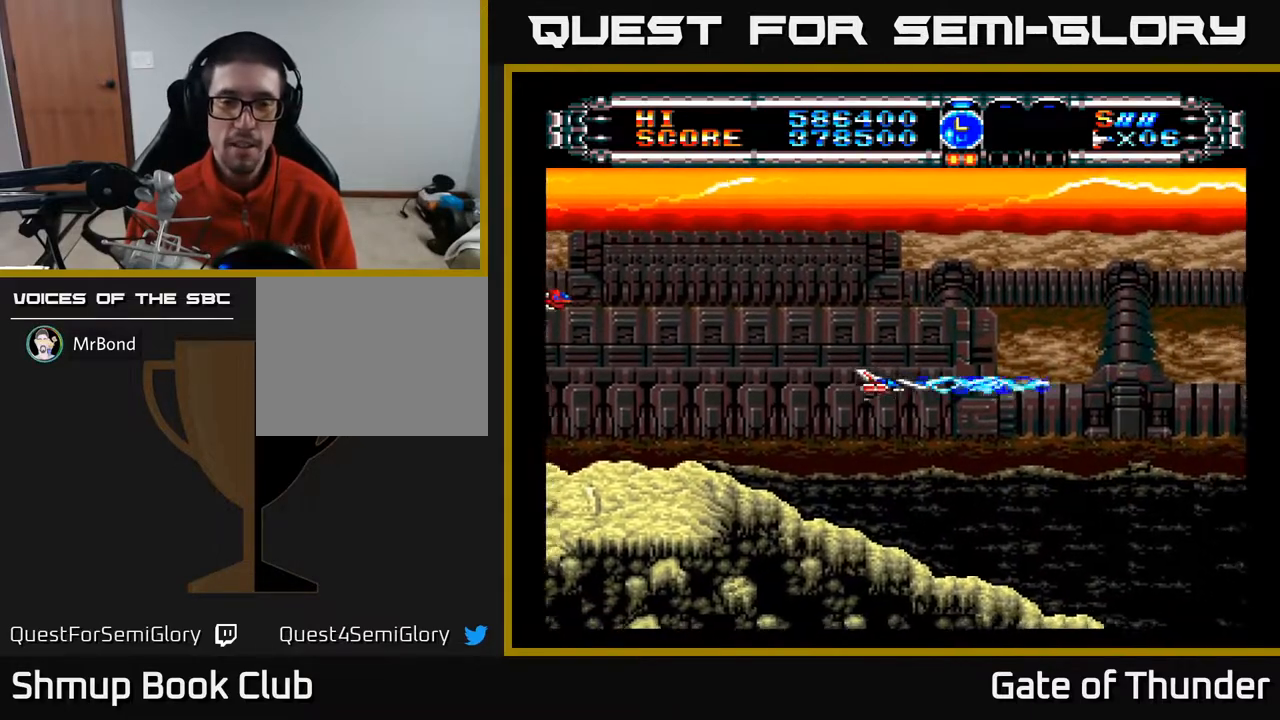
{"buttons": ["A", "DPAD_UP"], "left_stick": "center", "events": [[350, "DPAD_UP", "down"]]}
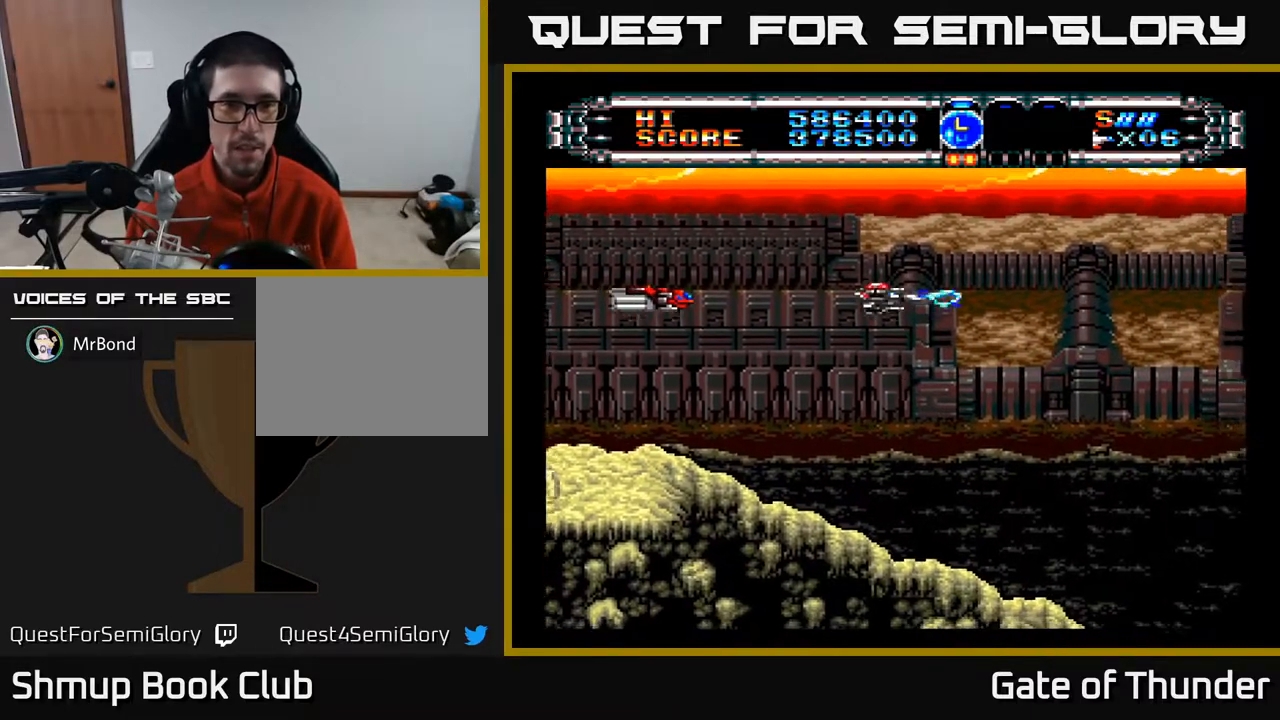
{"buttons": ["A", "DPAD_UP", "DPAD_LEFT"], "left_stick": "center", "events": [[67, "DPAD_UP", "up"], [250, "DPAD_LEFT", "down"], [500, "DPAD_UP", "down"]]}
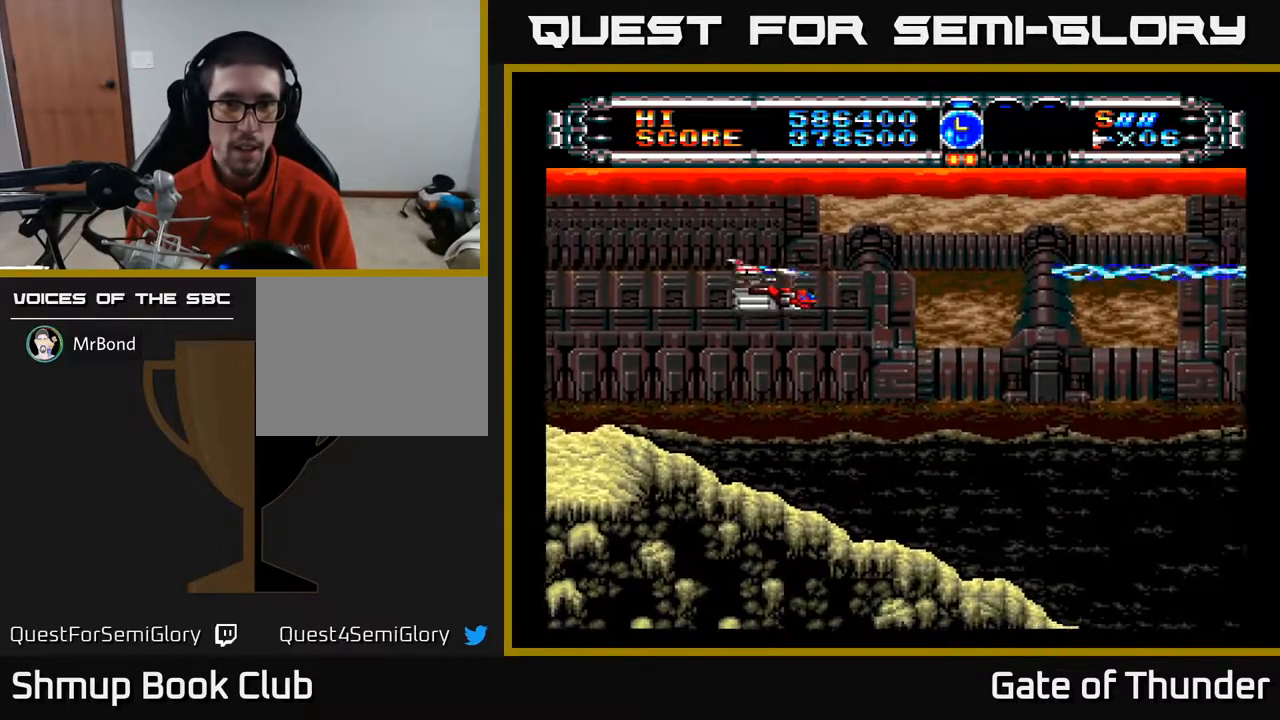
{"buttons": ["A"], "left_stick": "center", "events": [[17, "DPAD_LEFT", "up"], [100, "DPAD_UP", "up"]]}
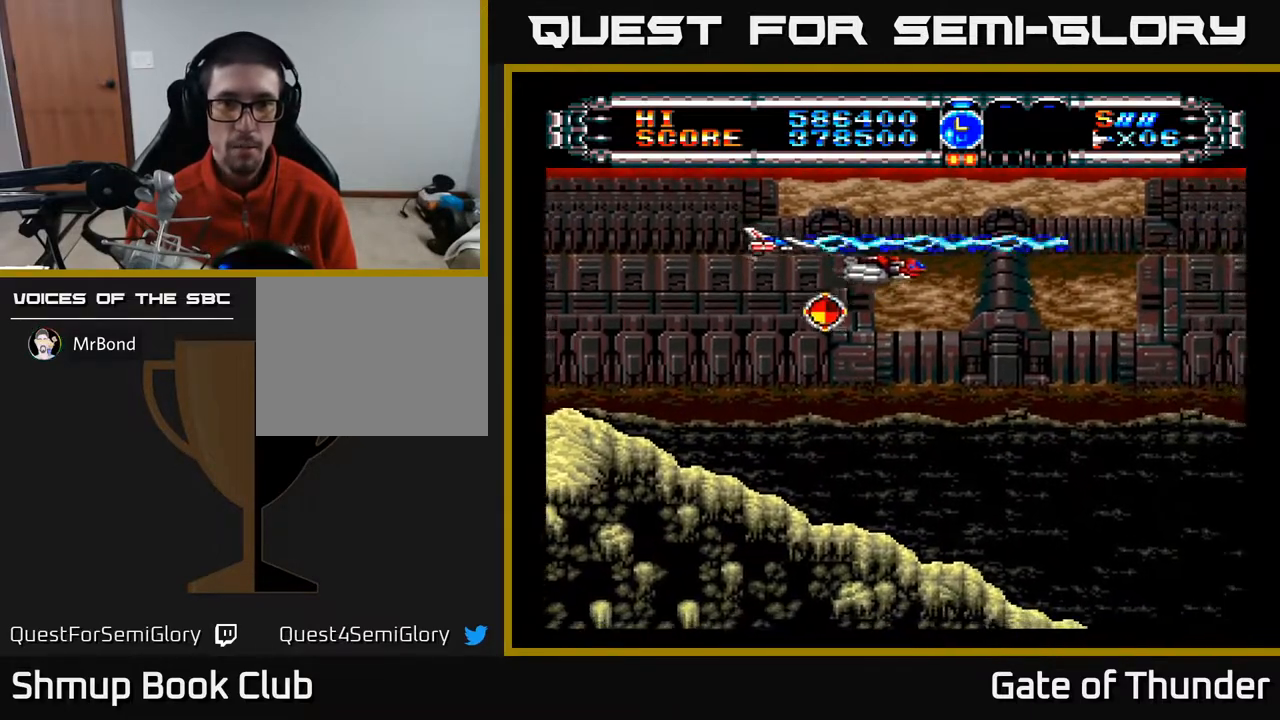
{"buttons": ["A", "DPAD_LEFT"], "left_stick": "center", "events": [[17, "DPAD_RIGHT", "down"], [83, "DPAD_DOWN", "down"], [417, "DPAD_RIGHT", "up"], [483, "DPAD_LEFT", "down"], [500, "DPAD_DOWN", "up"]]}
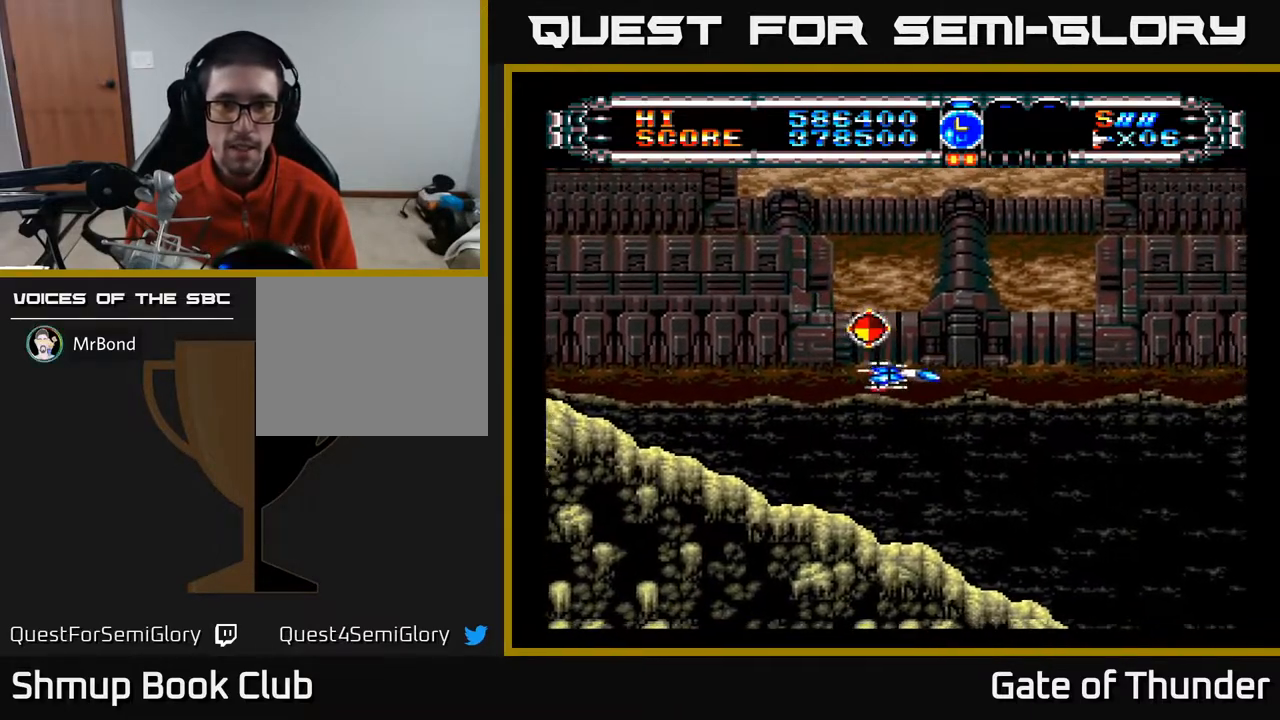
{"buttons": ["A"], "left_stick": "center", "events": [[67, "DPAD_UP", "down"], [83, "DPAD_LEFT", "up"], [200, "DPAD_UP", "up"], [283, "DPAD_RIGHT", "down"], [383, "DPAD_RIGHT", "up"]]}
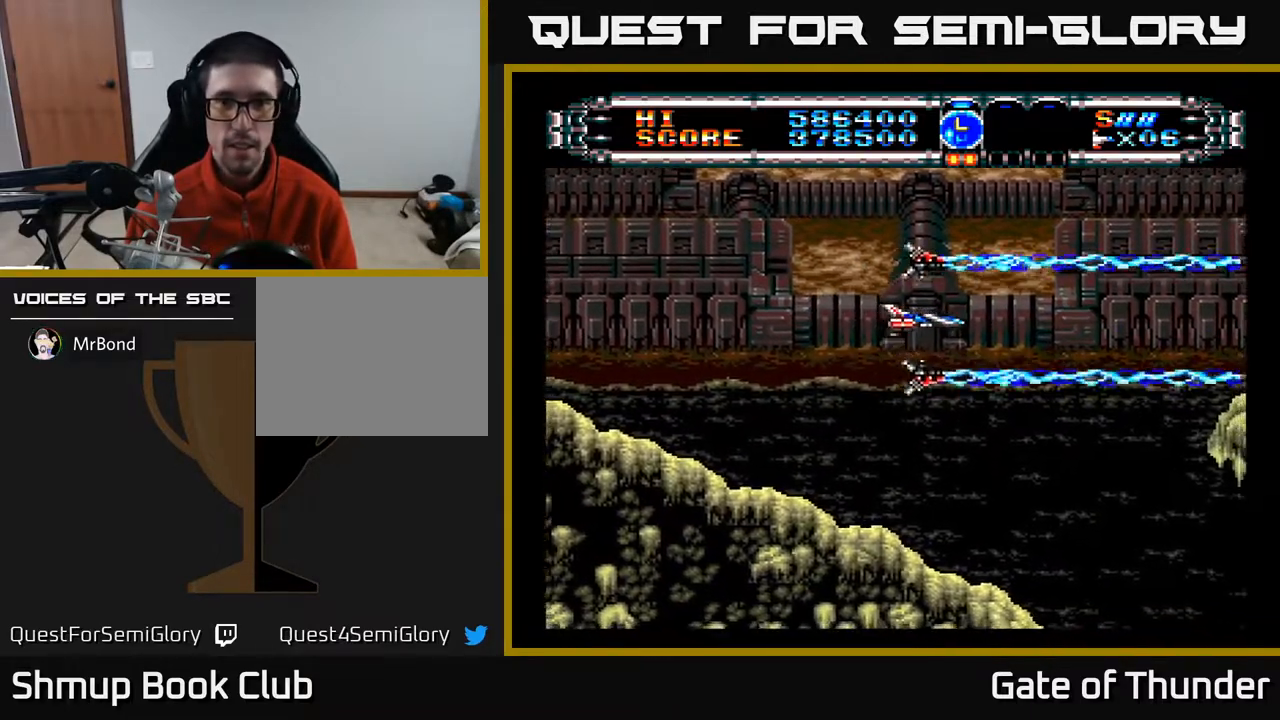
{"buttons": ["A"], "left_stick": "center", "events": [[150, "DPAD_DOWN", "down"], [317, "DPAD_DOWN", "up"]]}
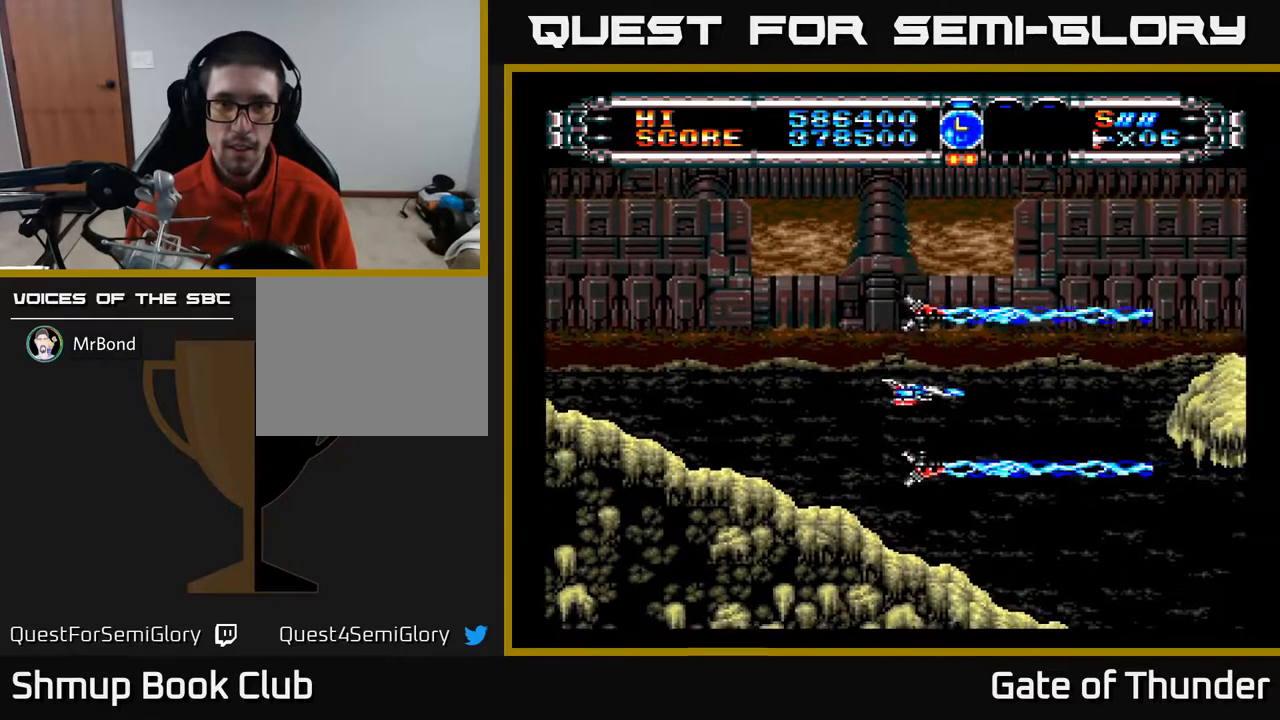
{"buttons": ["A"], "left_stick": "center", "events": []}
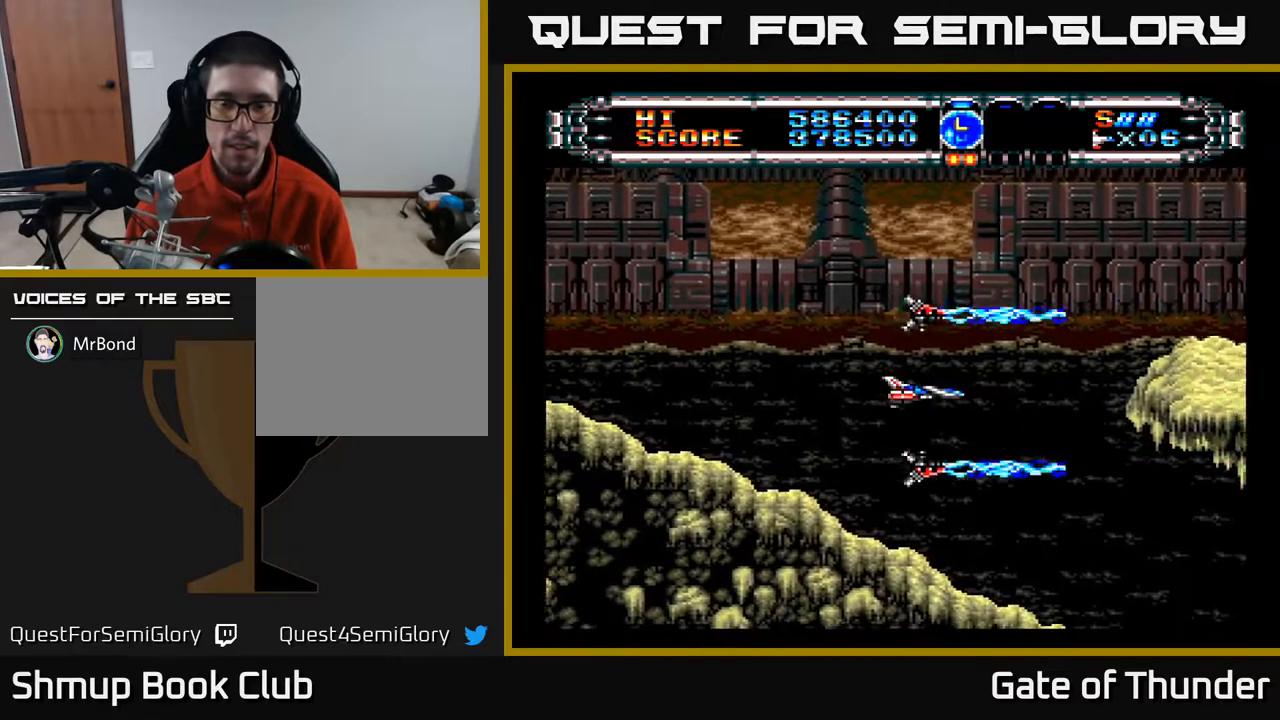
{"buttons": ["A"], "left_stick": "center", "events": [[133, "L1", "down"], [183, "L1", "up"], [267, "L1", "down"], [317, "L1", "up"]]}
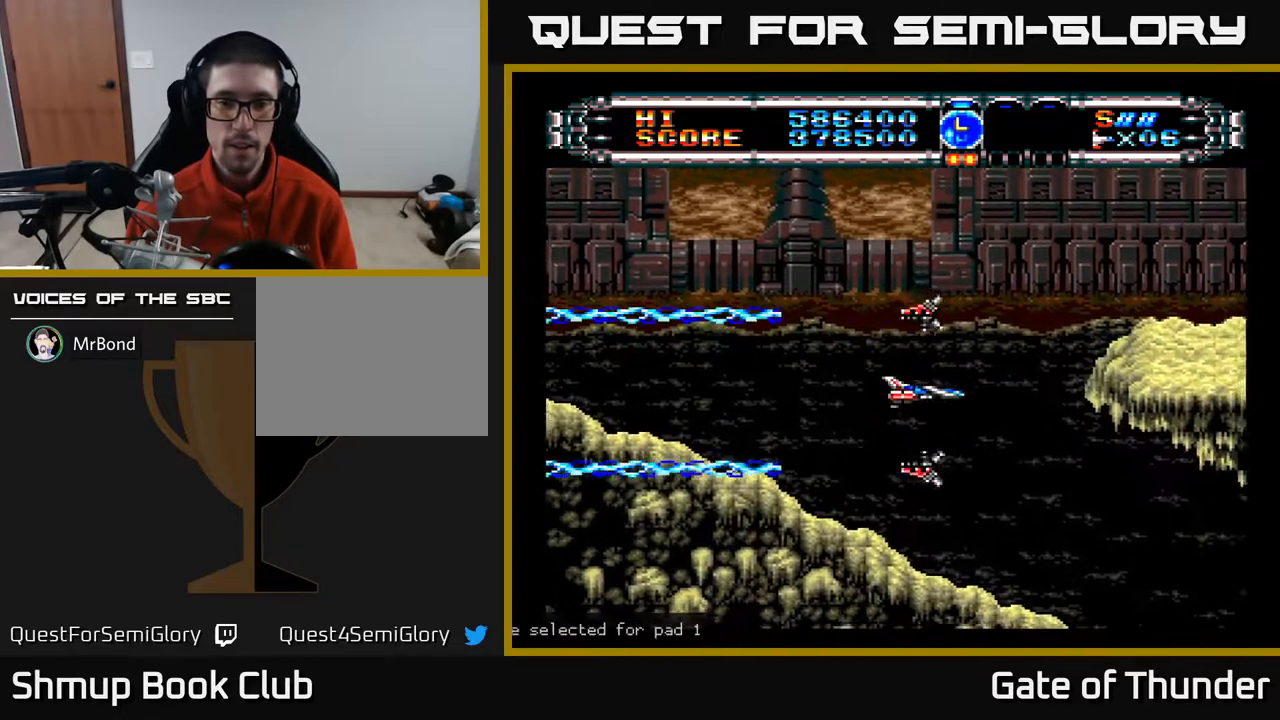
{"buttons": ["A"], "left_stick": "center", "events": [[117, "DPAD_DOWN", "down"], [233, "DPAD_RIGHT", "down"], [267, "DPAD_DOWN", "up"], [283, "DPAD_RIGHT", "up"]]}
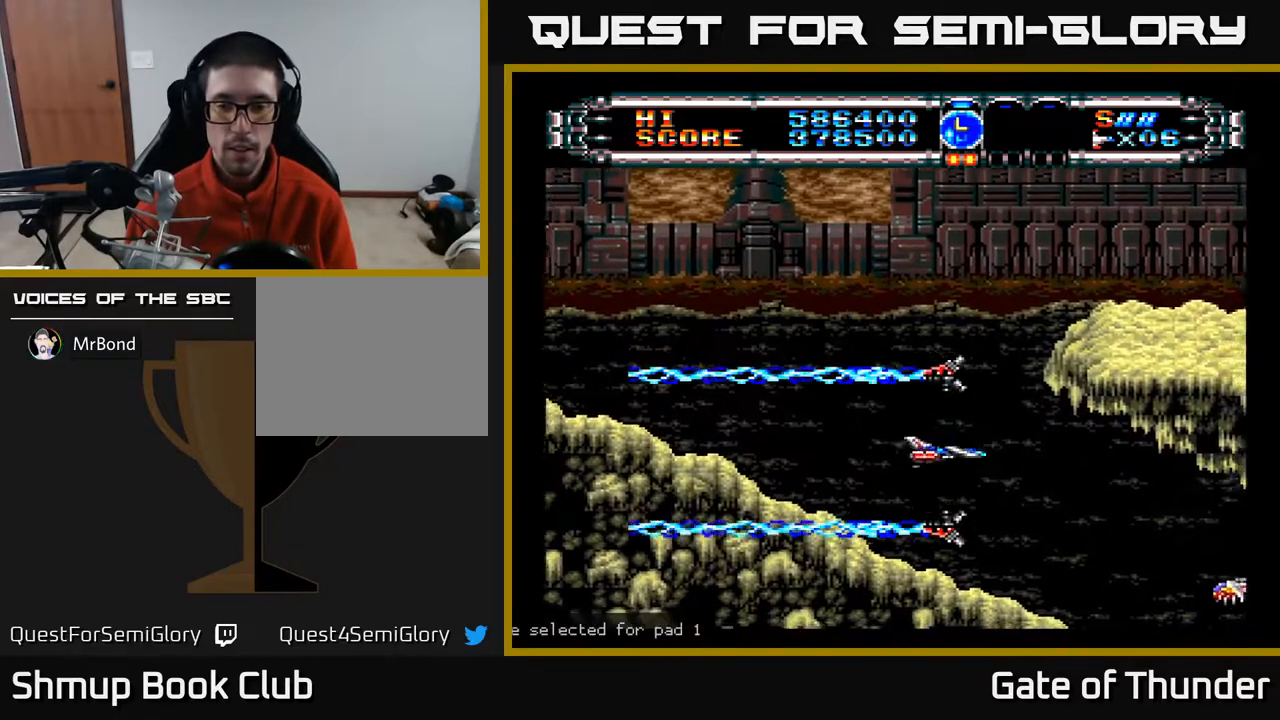
{"buttons": ["A", "DPAD_LEFT"], "left_stick": "center", "events": [[67, "DPAD_RIGHT", "down"], [183, "DPAD_RIGHT", "up"], [483, "DPAD_LEFT", "down"]]}
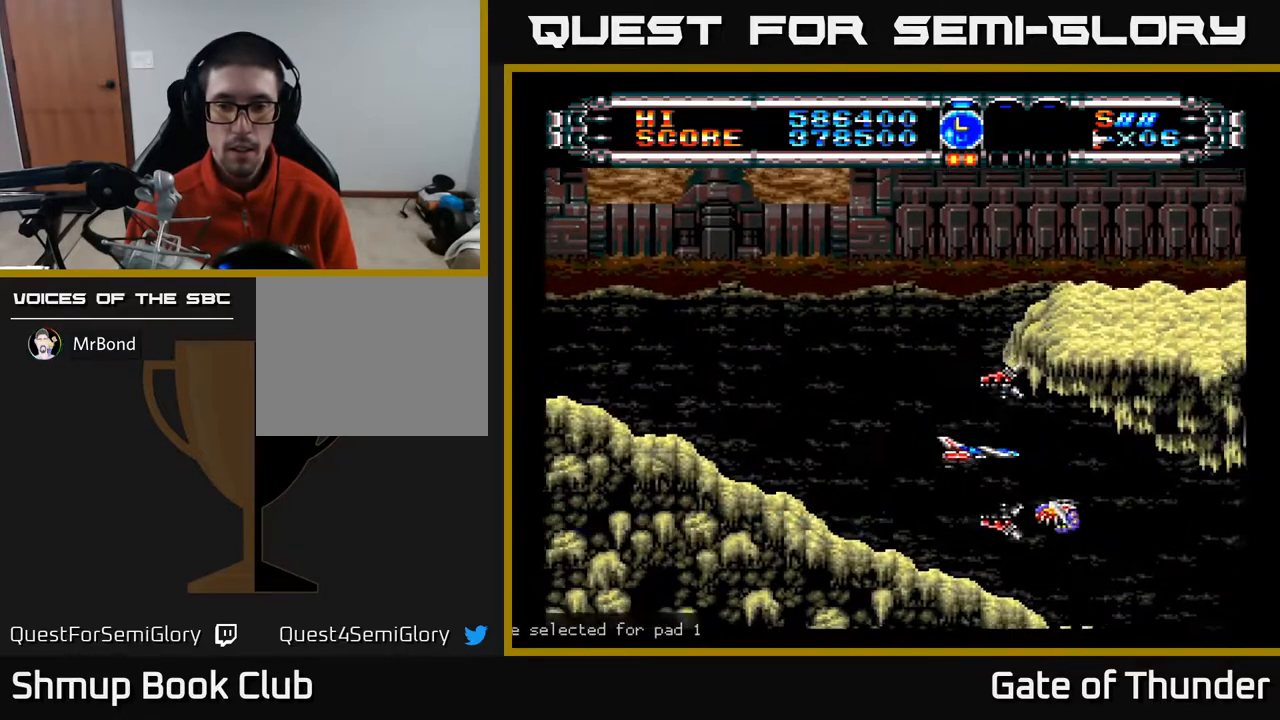
{"buttons": ["A"], "left_stick": "center", "events": [[183, "DPAD_UP", "down"], [417, "DPAD_LEFT", "up"], [483, "DPAD_UP", "up"]]}
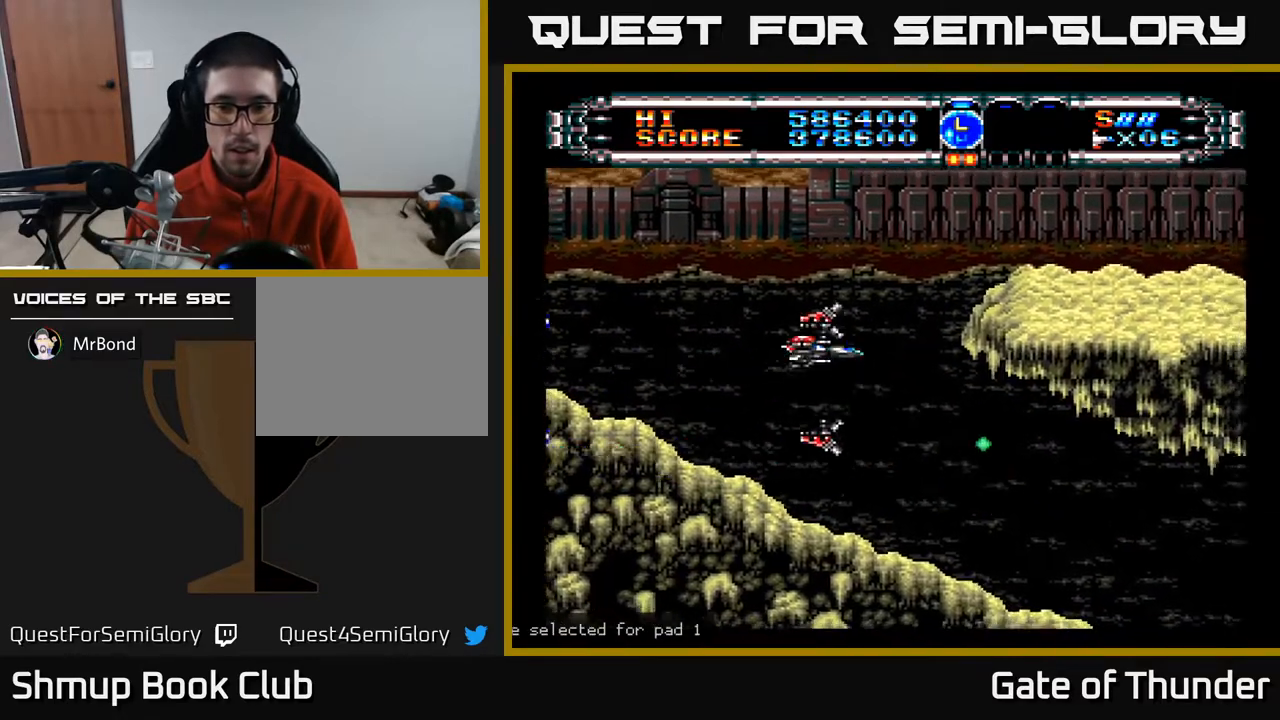
{"buttons": ["A", "L1"], "left_stick": "center", "events": [[50, "DPAD_DOWN", "down"], [250, "DPAD_RIGHT", "down"], [350, "DPAD_DOWN", "up"], [467, "DPAD_RIGHT", "up"], [500, "L1", "down"]]}
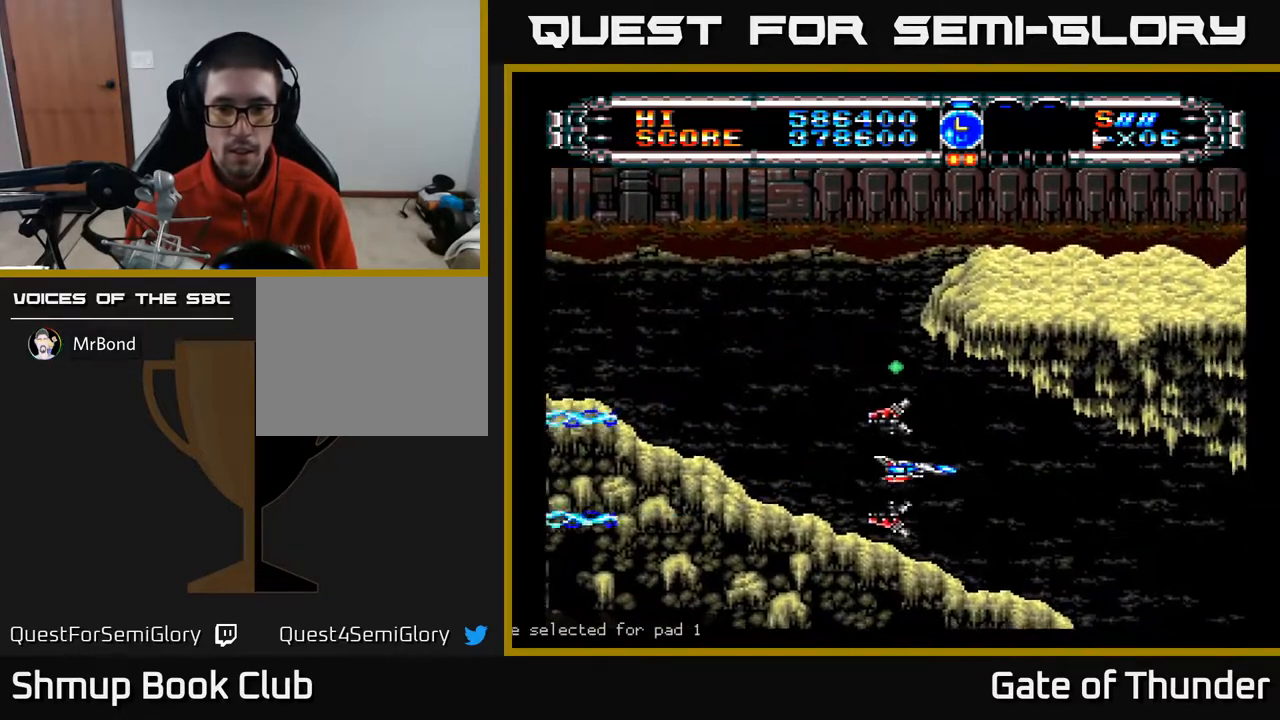
{"buttons": ["A"], "left_stick": "center", "events": [[83, "L1", "up"], [150, "L1", "down"], [233, "L1", "up"]]}